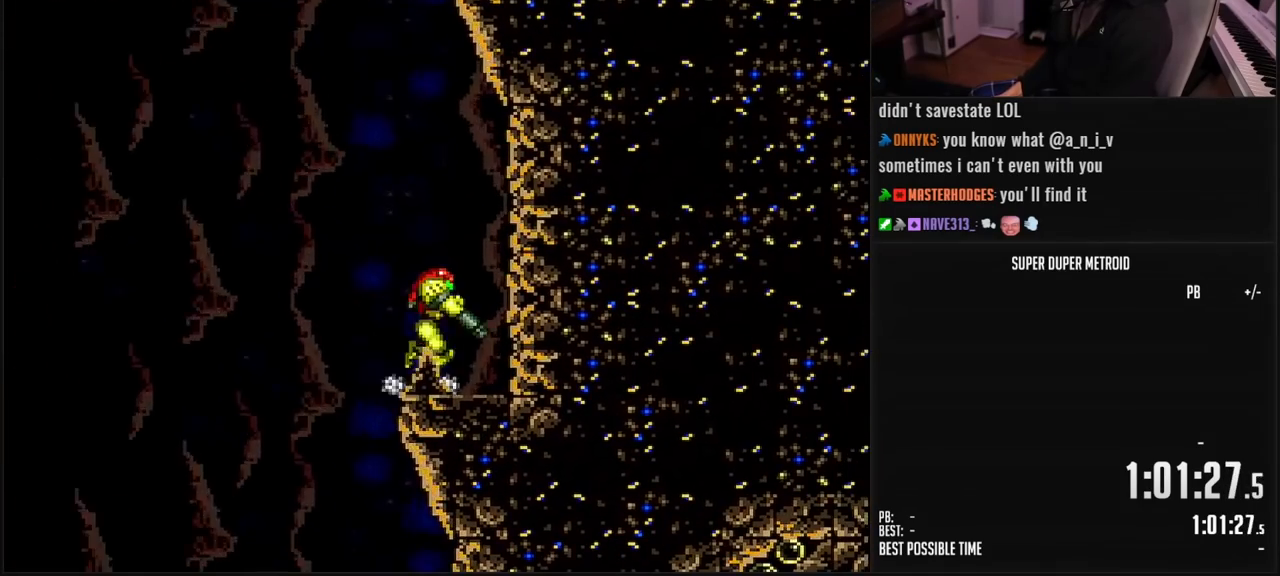
Gameplay with a controller (Nintendo layout); each line is a JSON object with the inputs held at the frame after it. "events" lists button and stick changes between this image and that frame as [ms after this image, input, new state], when the widget could be followed in between. Not read: L3 R3.
{"buttons": ["X", "DPAD_RIGHT"], "events": [[100, "DPAD_RIGHT", "up"], [117, "L1", "up"], [183, "DPAD_DOWN", "down"], [250, "DPAD_DOWN", "up"], [300, "DPAD_DOWN", "down"], [350, "B", "up"], [350, "DPAD_RIGHT", "down"], [400, "DPAD_DOWN", "up"], [500, "X", "down"]]}
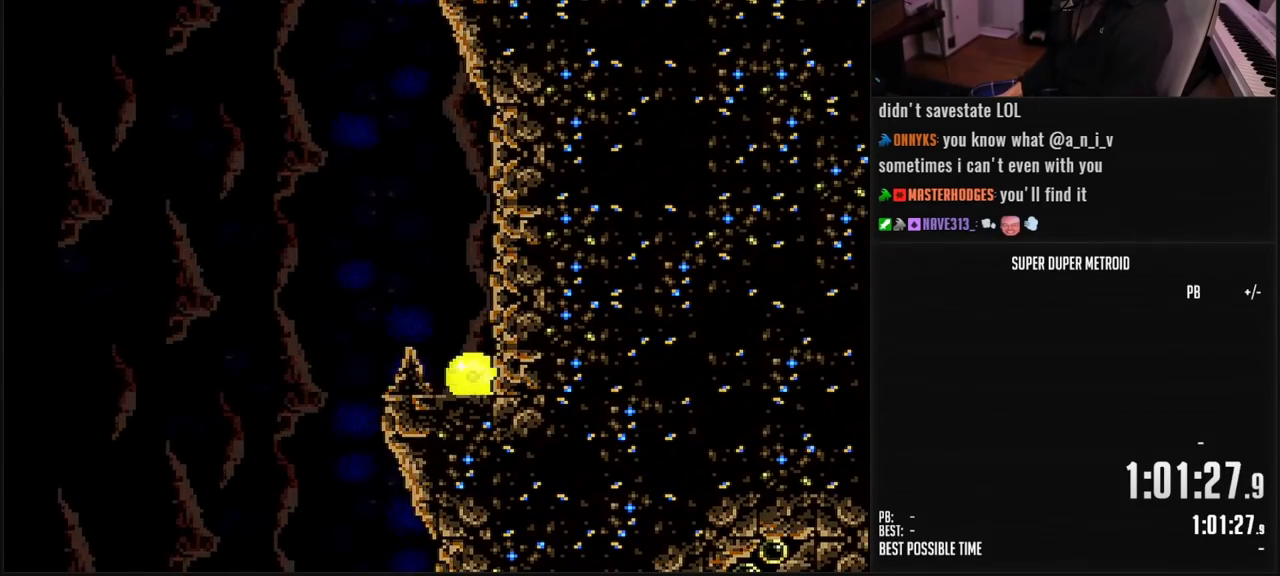
{"buttons": ["A", "B", "DPAD_LEFT"]}
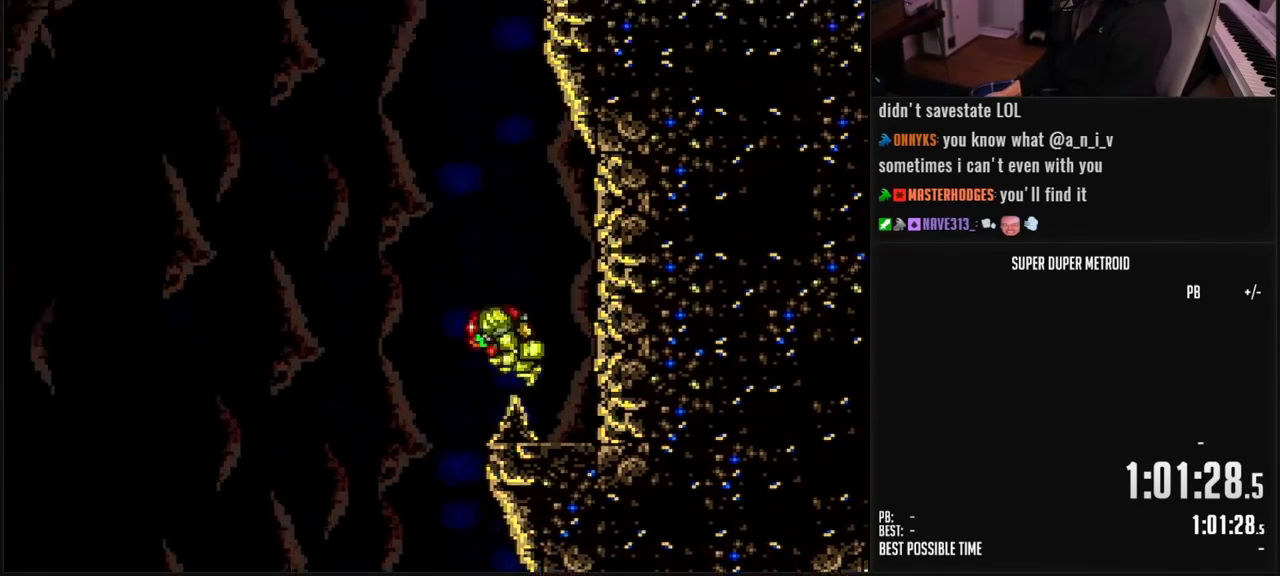
{"buttons": ["A", "X", "DPAD_RIGHT"], "events": [[50, "B", "up"], [100, "DPAD_LEFT", "up"], [267, "DPAD_RIGHT", "down"], [333, "DPAD_RIGHT", "up"], [483, "DPAD_RIGHT", "down"], [500, "X", "down"]]}
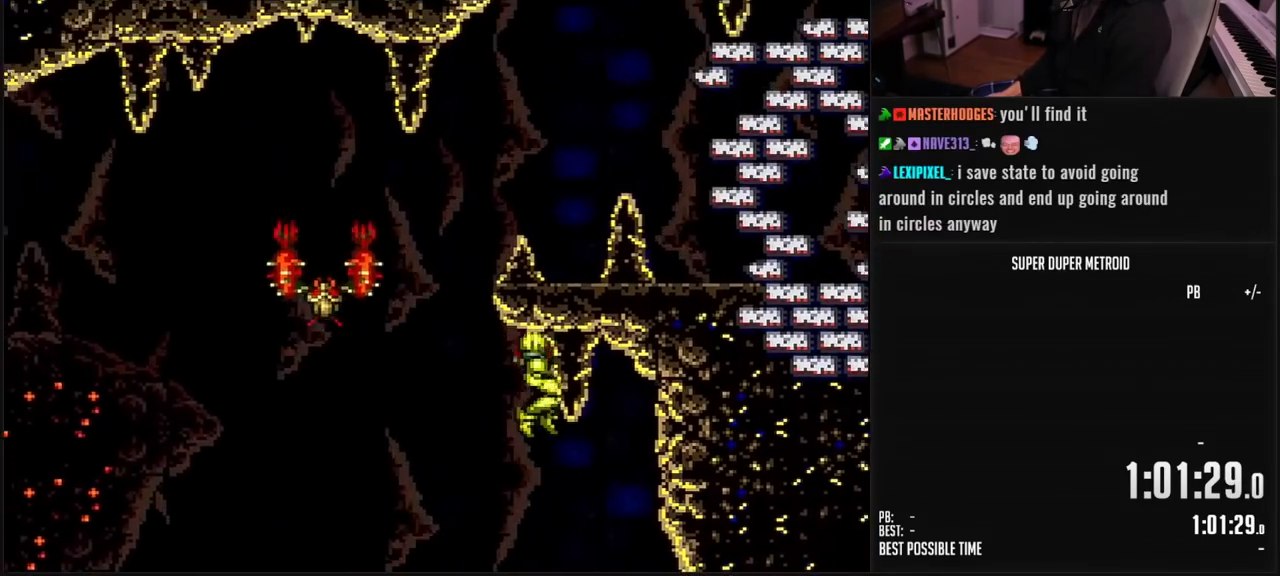
{"buttons": ["B", "X"], "events": [[33, "B", "down"], [50, "A", "up"], [100, "X", "up"], [117, "B", "up"], [250, "B", "down"], [283, "X", "down"], [367, "X", "up"], [467, "X", "down"], [483, "DPAD_RIGHT", "up"]]}
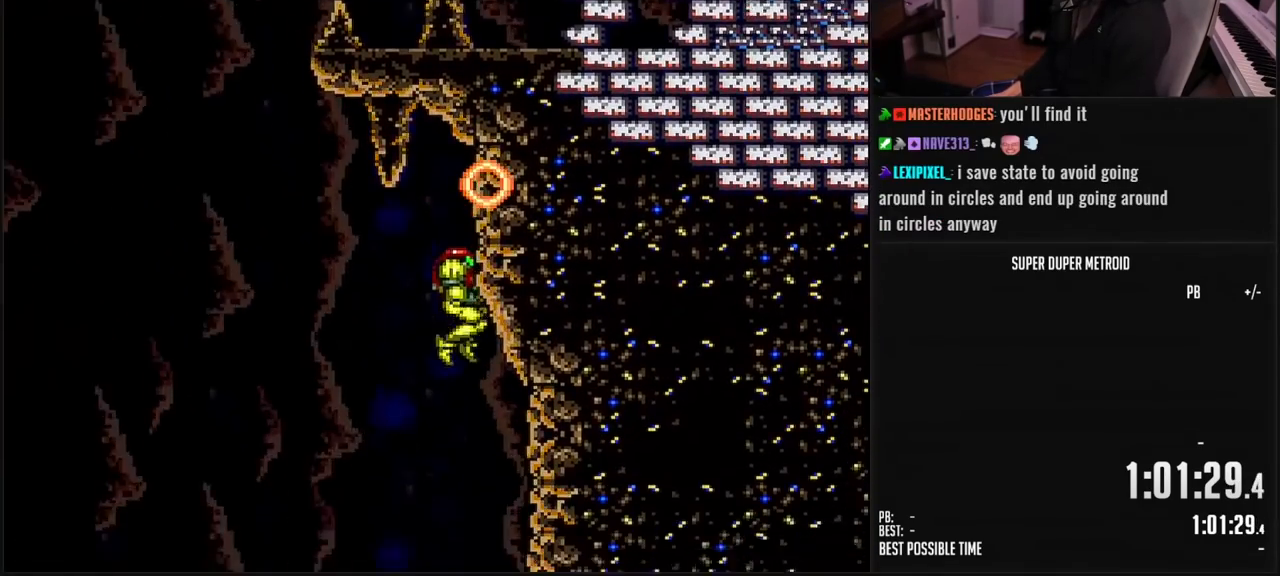
{"buttons": ["B", "DPAD_LEFT"], "events": [[33, "X", "up"], [67, "DPAD_LEFT", "down"], [183, "B", "up"], [300, "B", "down"], [433, "A", "down"], [450, "A", "up"]]}
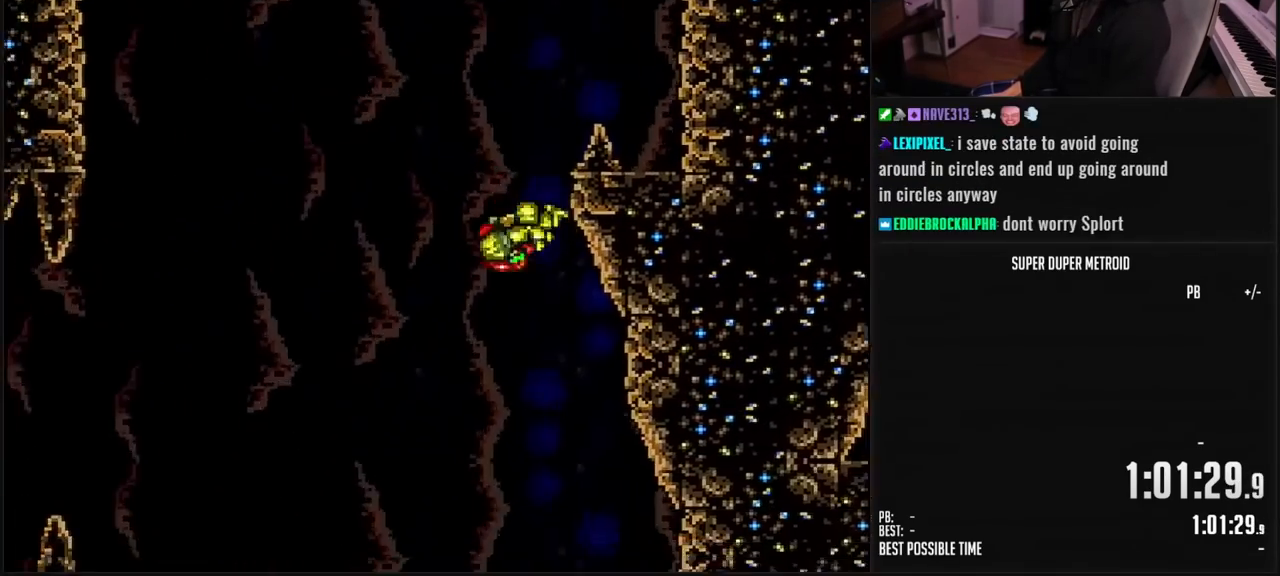
{"buttons": ["B", "DPAD_RIGHT"], "events": [[83, "DPAD_LEFT", "up"], [117, "DPAD_RIGHT", "down"], [300, "X", "down"], [383, "X", "up"]]}
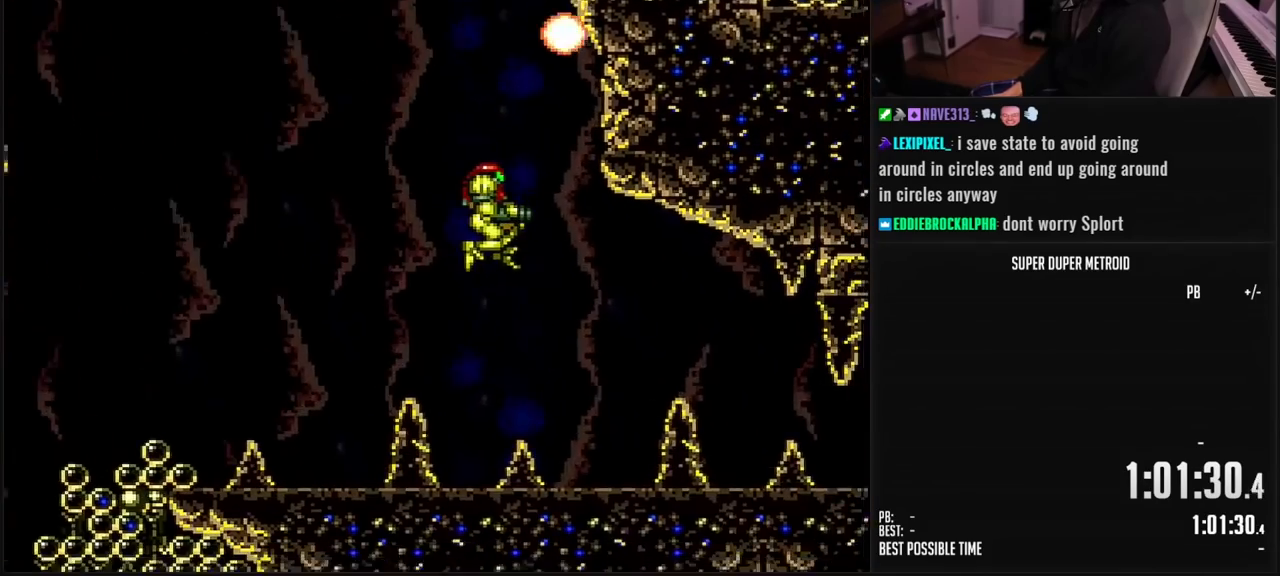
{"buttons": ["DPAD_RIGHT"], "events": [[17, "X", "down"], [250, "B", "up"], [250, "X", "up"], [350, "B", "down"], [500, "B", "up"]]}
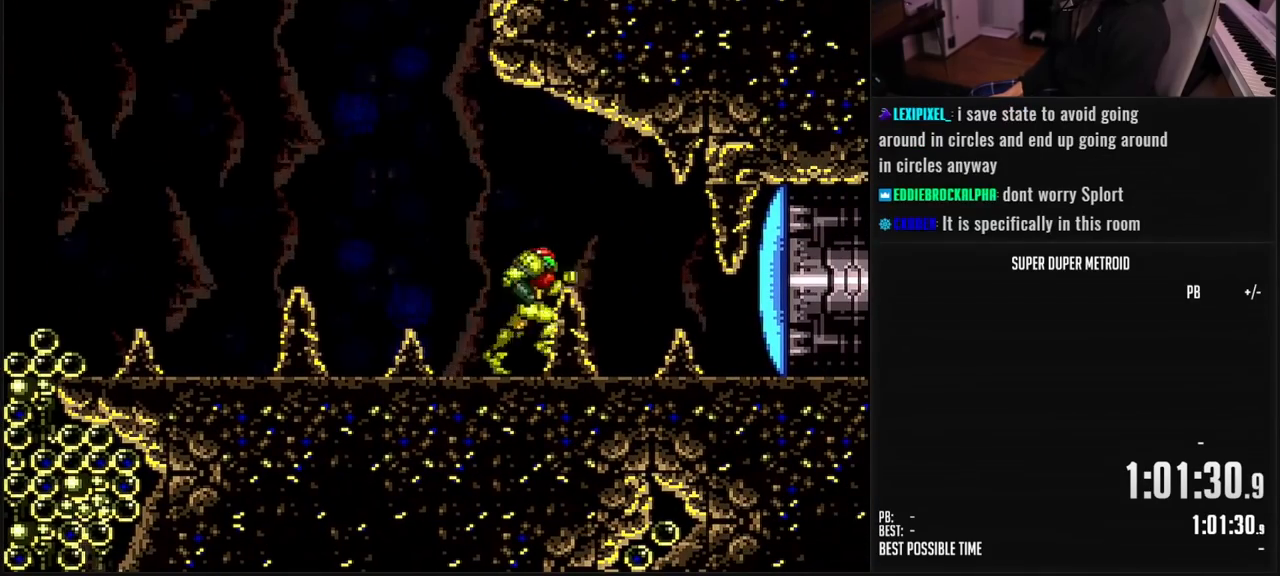
{"buttons": ["DPAD_LEFT"], "events": [[33, "DPAD_RIGHT", "up"], [33, "L1", "down"], [117, "L1", "up"], [133, "X", "down"], [233, "X", "up"], [317, "DPAD_LEFT", "down"], [383, "L1", "down"], [450, "L1", "up"]]}
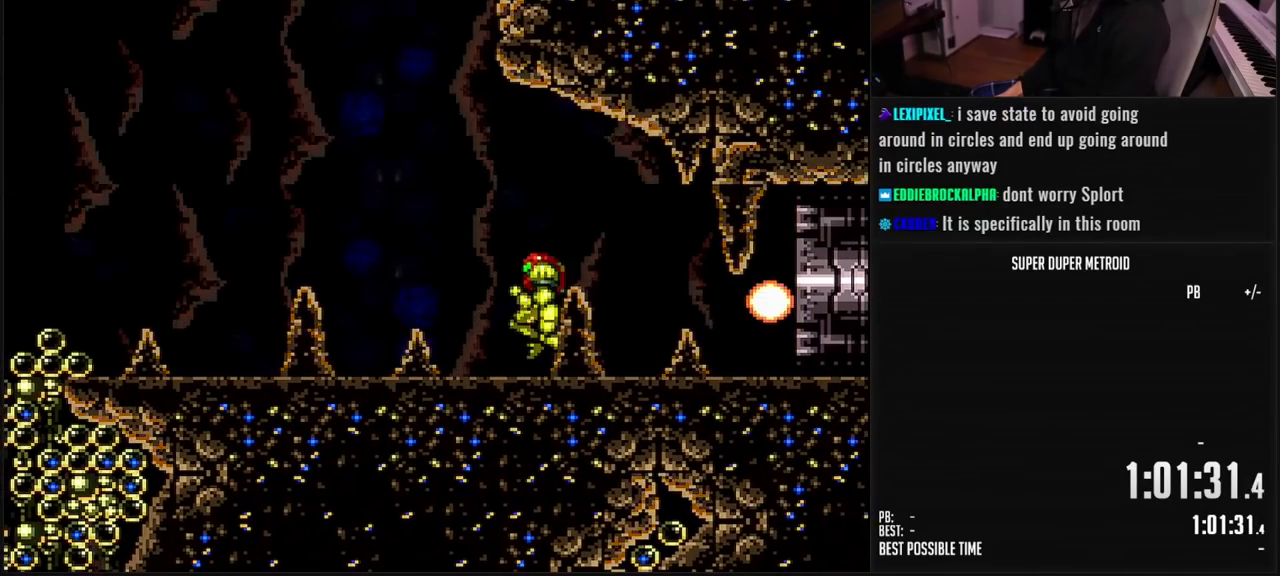
{"buttons": ["A", "B", "DPAD_DOWN"], "events": [[100, "B", "down"], [133, "A", "down"], [200, "B", "up"], [250, "DPAD_LEFT", "up"], [367, "DPAD_RIGHT", "down"], [417, "DPAD_RIGHT", "up"], [450, "B", "down"], [500, "DPAD_DOWN", "down"]]}
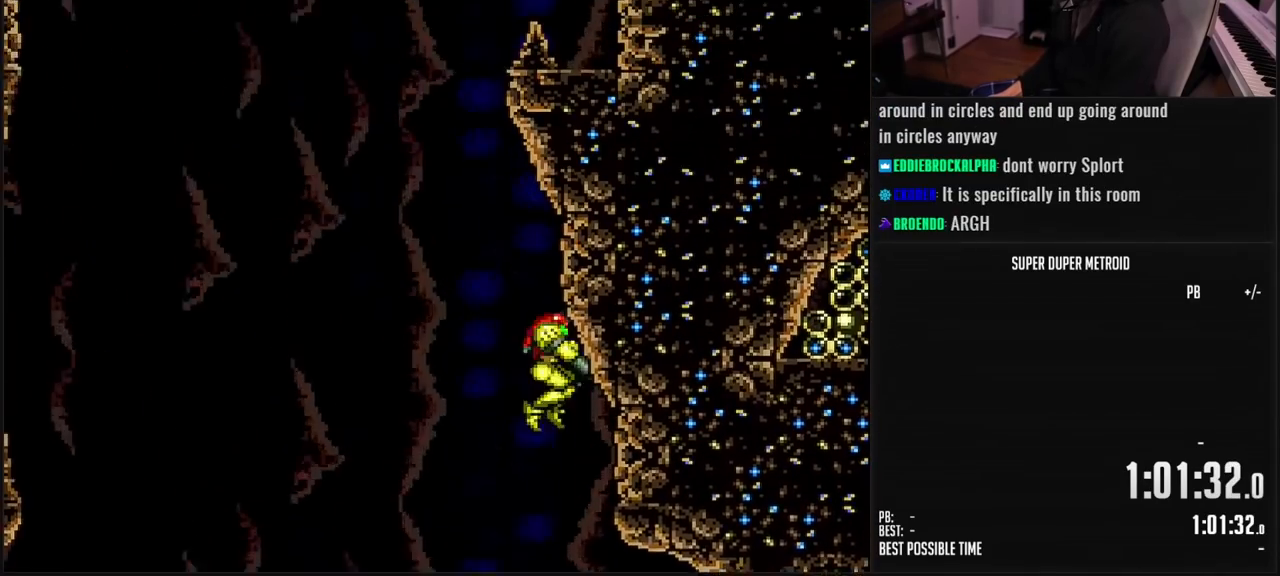
{"buttons": ["X", "DPAD_RIGHT"], "events": [[50, "DPAD_DOWN", "up"], [83, "DPAD_DOWN", "down"], [117, "DPAD_RIGHT", "down"], [200, "DPAD_DOWN", "up"], [400, "A", "up"], [400, "B", "up"], [483, "X", "down"]]}
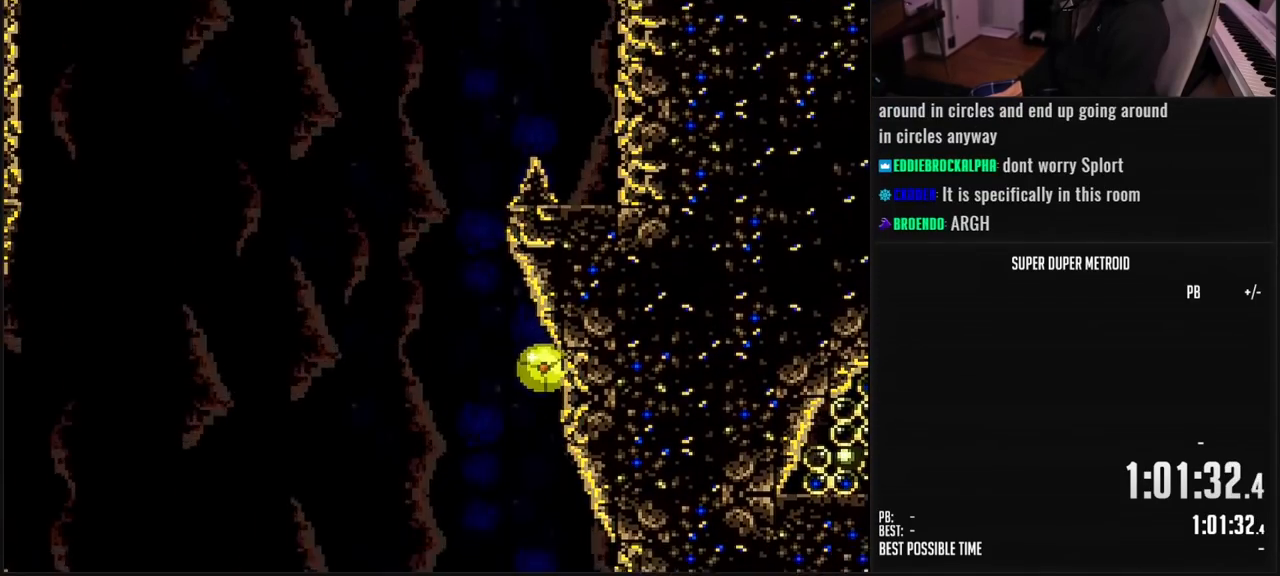
{"buttons": ["B", "X", "DPAD_RIGHT"], "events": [[83, "X", "up"], [167, "X", "down"], [217, "X", "up"], [317, "B", "down"], [317, "X", "down"], [383, "X", "up"], [450, "X", "down"]]}
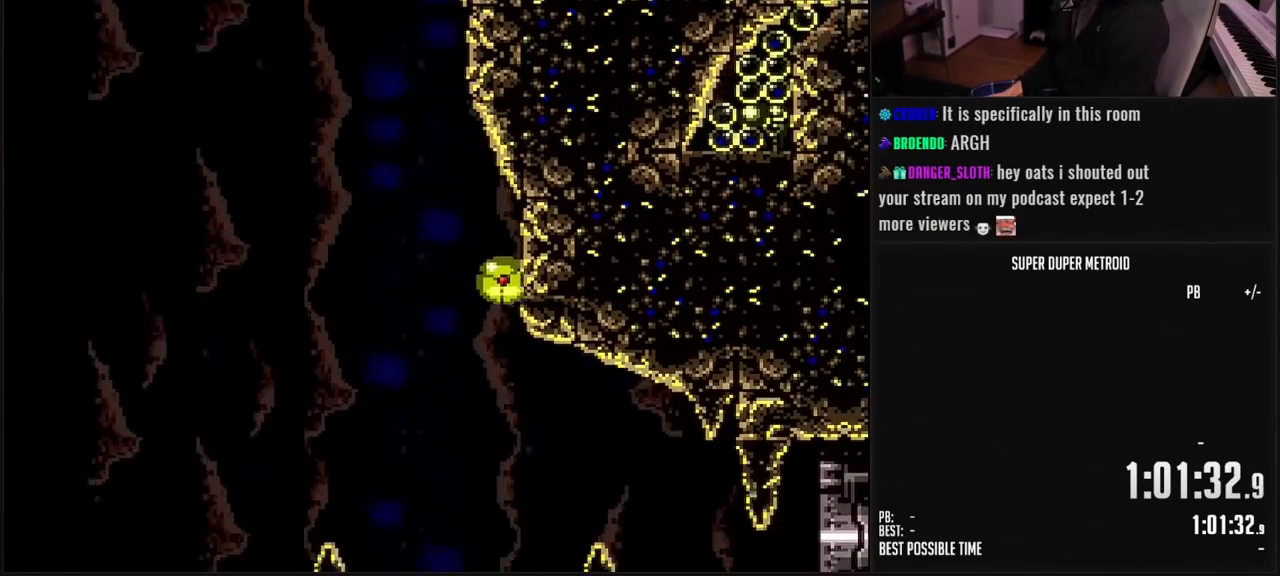
{"buttons": ["DPAD_LEFT"], "events": [[117, "X", "up"], [133, "DPAD_RIGHT", "up"], [150, "DPAD_UP", "down"], [200, "B", "up"], [233, "B", "down"], [267, "DPAD_UP", "up"], [450, "DPAD_LEFT", "down"], [500, "B", "up"]]}
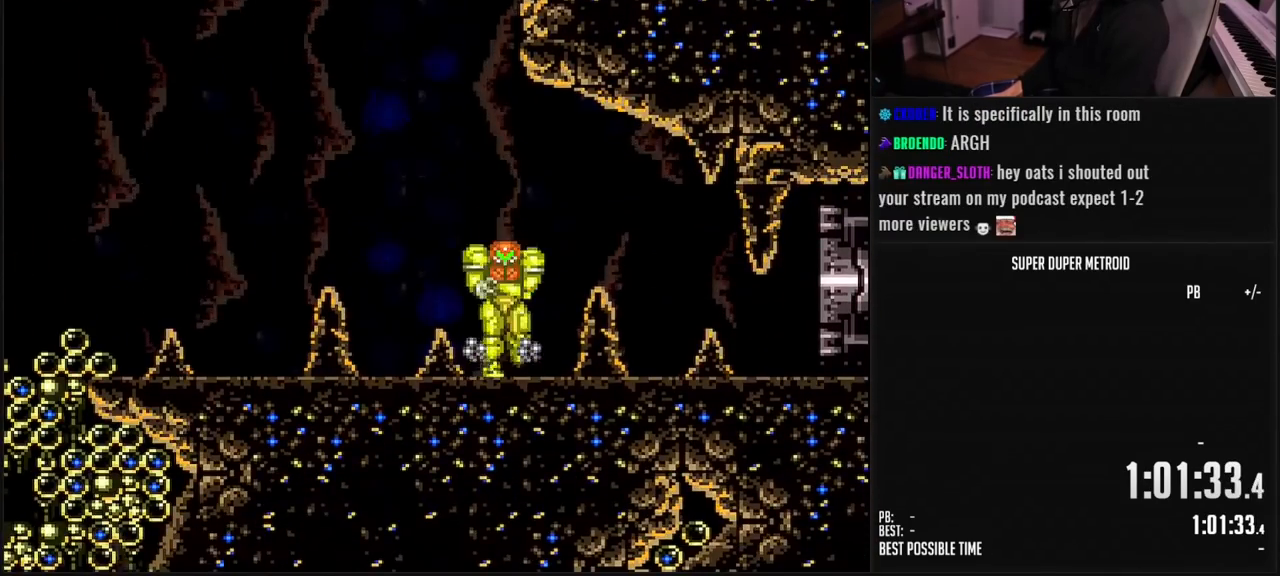
{"buttons": ["A", "DPAD_RIGHT"], "events": [[100, "B", "down"], [117, "A", "down"], [133, "B", "up"], [167, "DPAD_LEFT", "up"], [250, "DPAD_RIGHT", "down"], [367, "X", "down"], [500, "X", "up"]]}
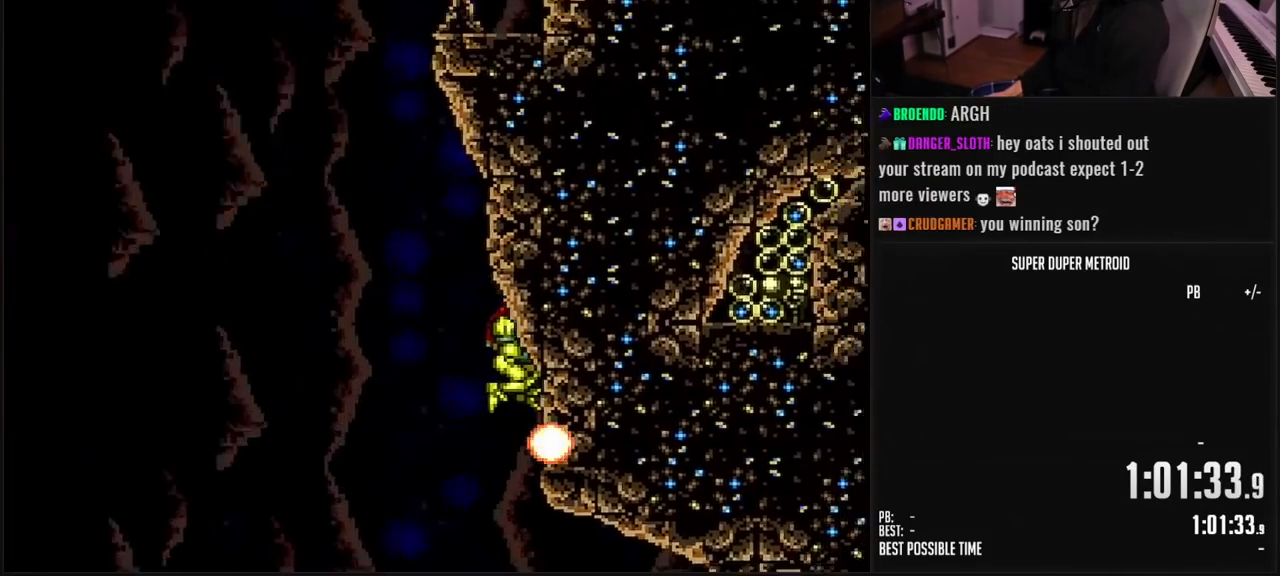
{"buttons": ["B", "DPAD_RIGHT"], "events": [[17, "A", "up"], [117, "X", "down"], [183, "X", "up"], [267, "X", "down"], [317, "X", "up"], [500, "B", "down"]]}
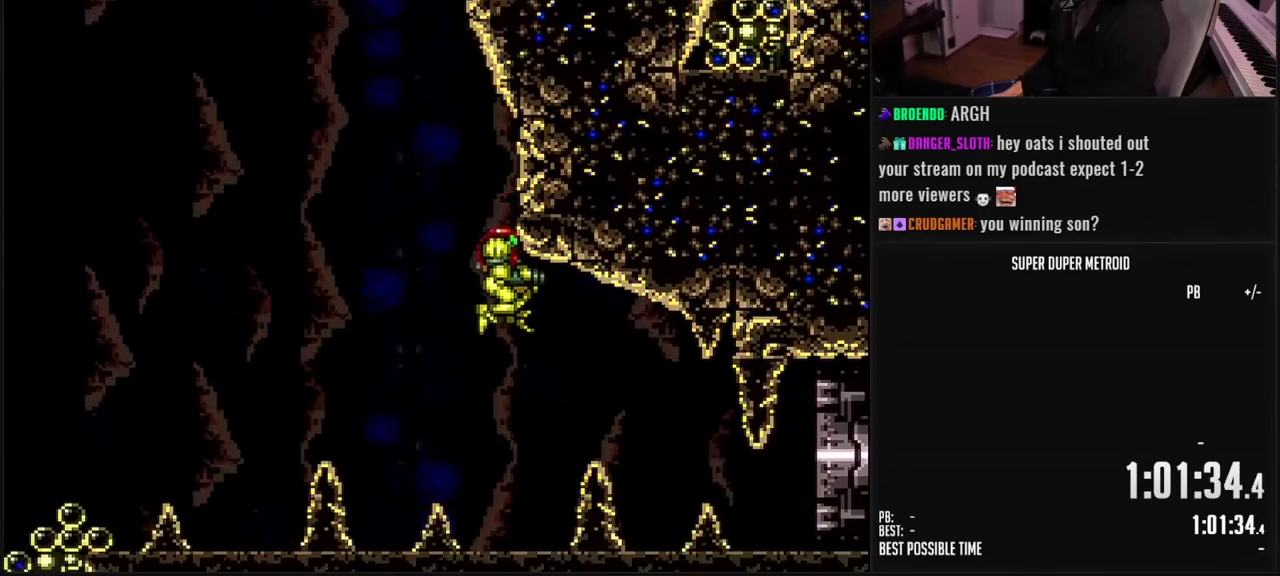
{"buttons": ["A", "DPAD_LEFT"], "events": [[17, "DPAD_RIGHT", "up"], [117, "DPAD_LEFT", "down"], [217, "L1", "down"], [300, "B", "up"], [317, "L1", "up"], [333, "B", "down"], [367, "A", "down"], [400, "B", "up"]]}
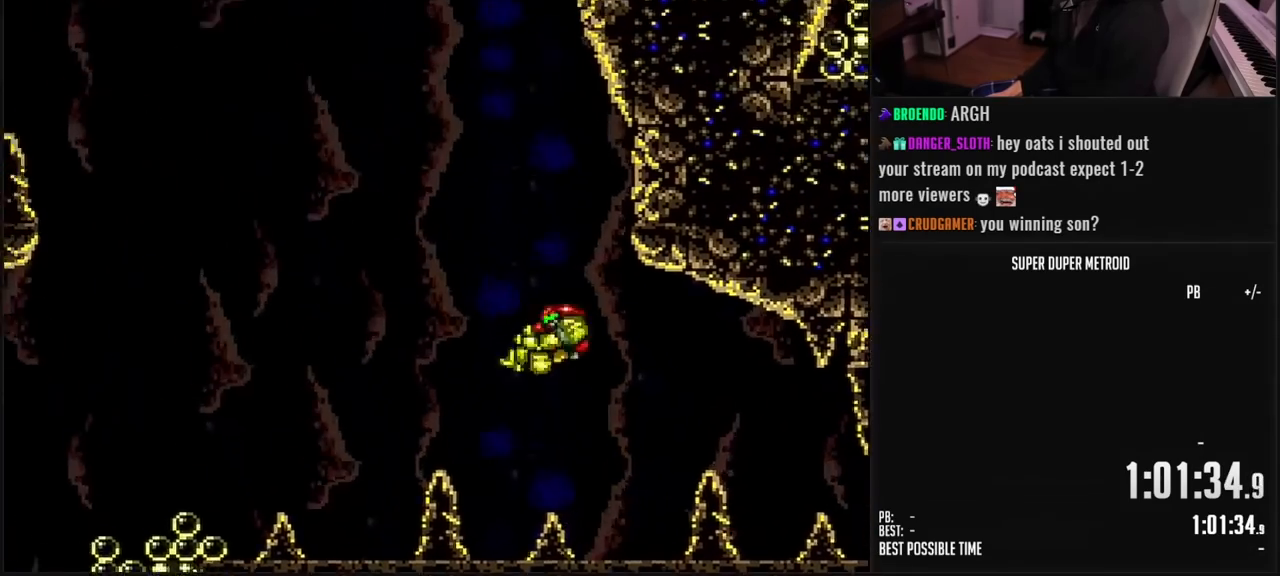
{"buttons": ["A", "DPAD_RIGHT"], "events": [[150, "DPAD_LEFT", "up"], [367, "DPAD_RIGHT", "down"]]}
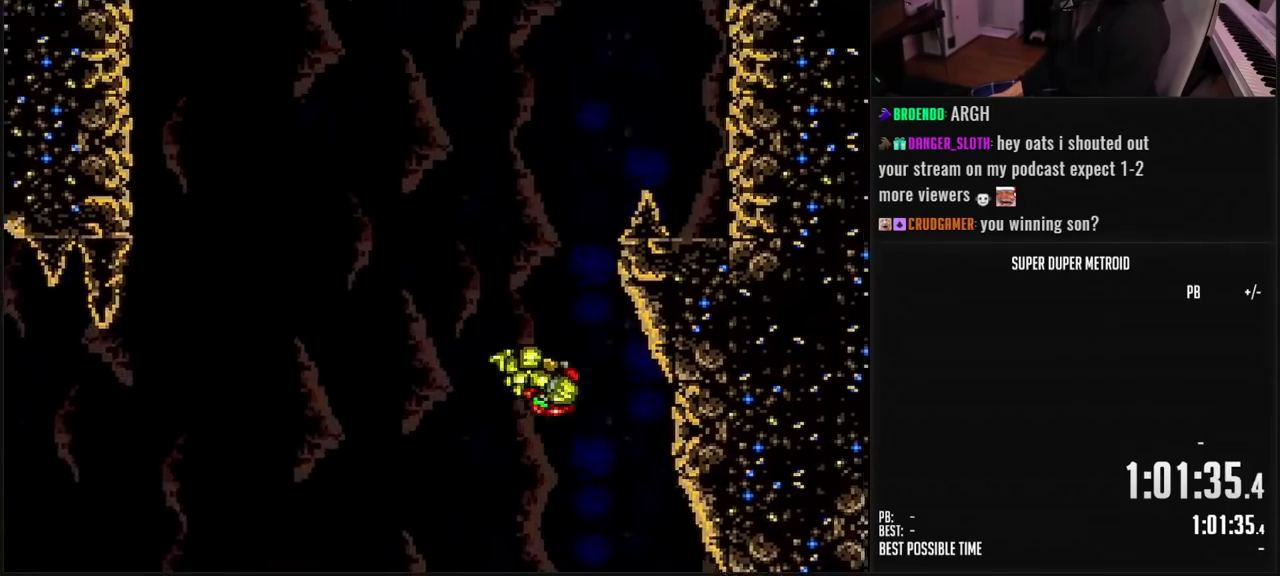
{"buttons": ["B", "DPAD_RIGHT"], "events": [[50, "DPAD_RIGHT", "up"], [250, "A", "up"], [267, "DPAD_LEFT", "down"], [317, "A", "down"], [367, "B", "down"], [367, "DPAD_LEFT", "up"], [383, "DPAD_RIGHT", "down"], [400, "B", "up"], [450, "B", "down"], [500, "A", "up"]]}
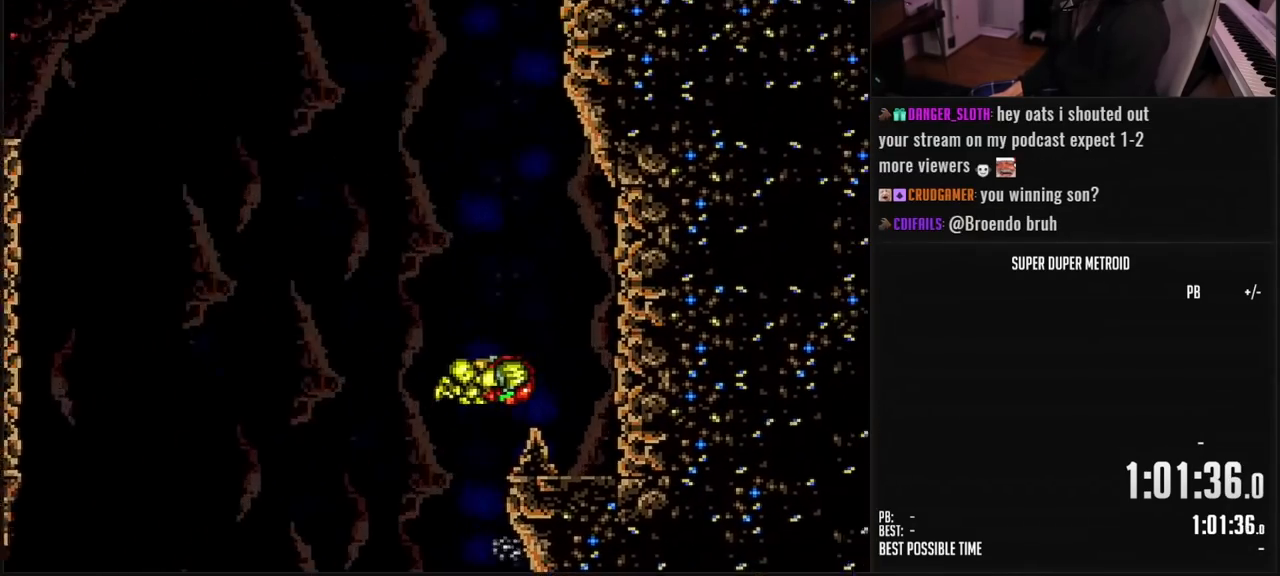
{"buttons": ["A"], "events": [[17, "B", "up"], [83, "X", "down"], [167, "X", "up"], [333, "B", "down"], [367, "X", "down"], [433, "DPAD_RIGHT", "up"], [467, "A", "down"], [467, "X", "up"], [483, "B", "up"]]}
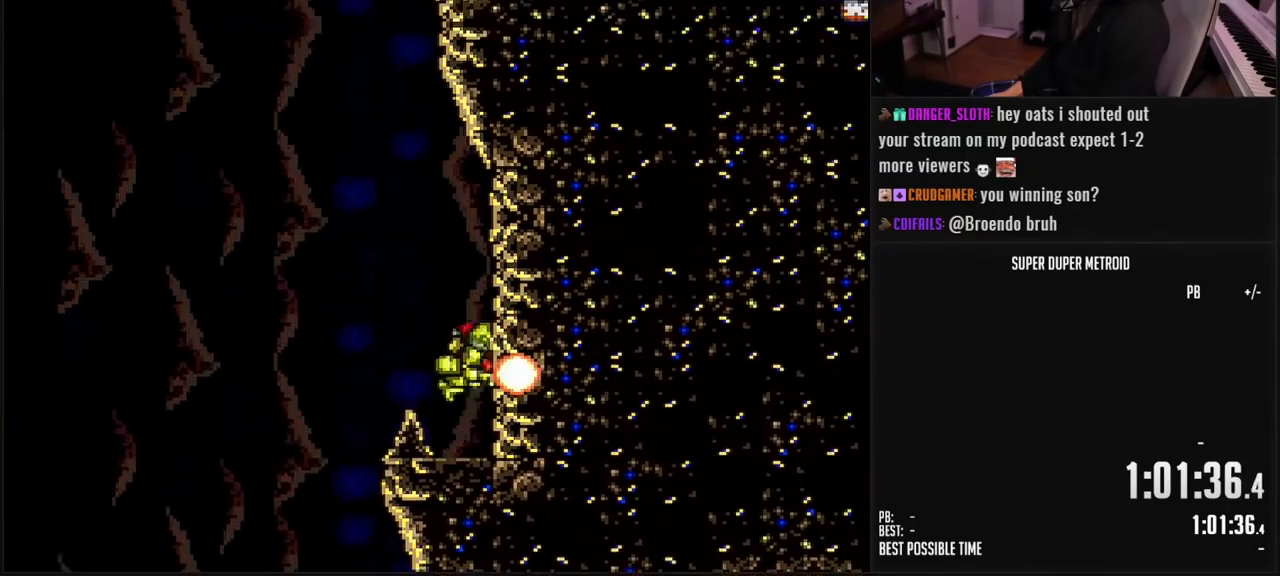
{"buttons": ["DPAD_DOWN", "DPAD_RIGHT"], "events": [[33, "DPAD_DOWN", "down"], [167, "DPAD_RIGHT", "down"], [217, "A", "up"], [317, "X", "down"], [383, "X", "up"], [433, "X", "down"], [483, "X", "up"]]}
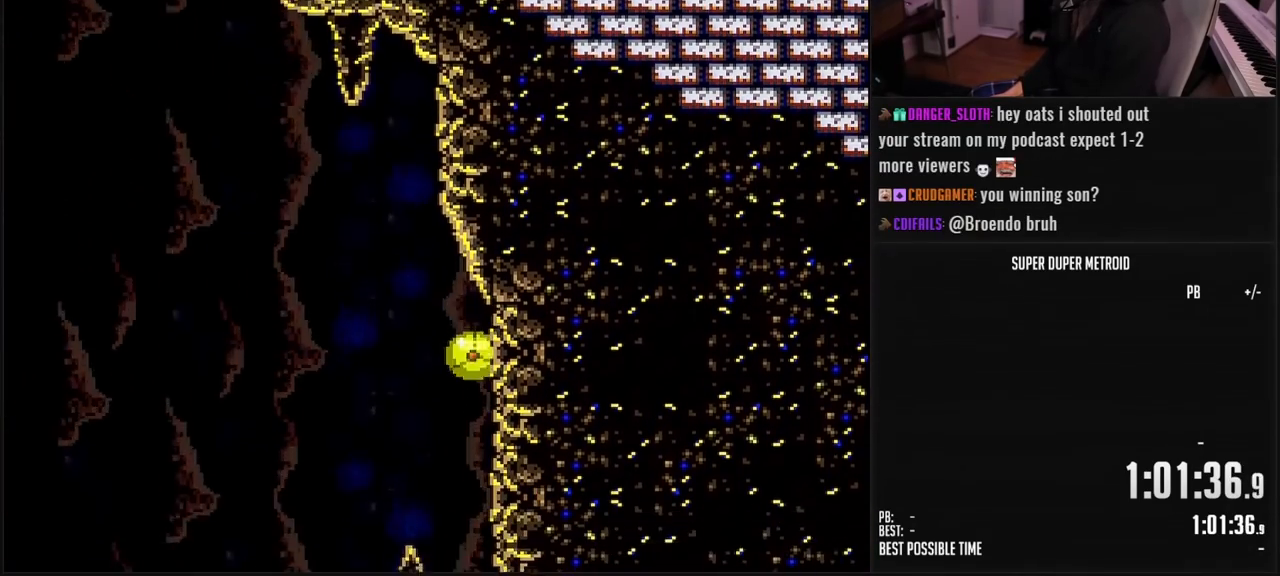
{"buttons": ["X", "DPAD_DOWN", "DPAD_RIGHT"], "events": [[33, "X", "down"], [83, "X", "up"], [150, "X", "down"], [200, "X", "up"], [267, "X", "down"], [400, "X", "up"], [483, "X", "down"]]}
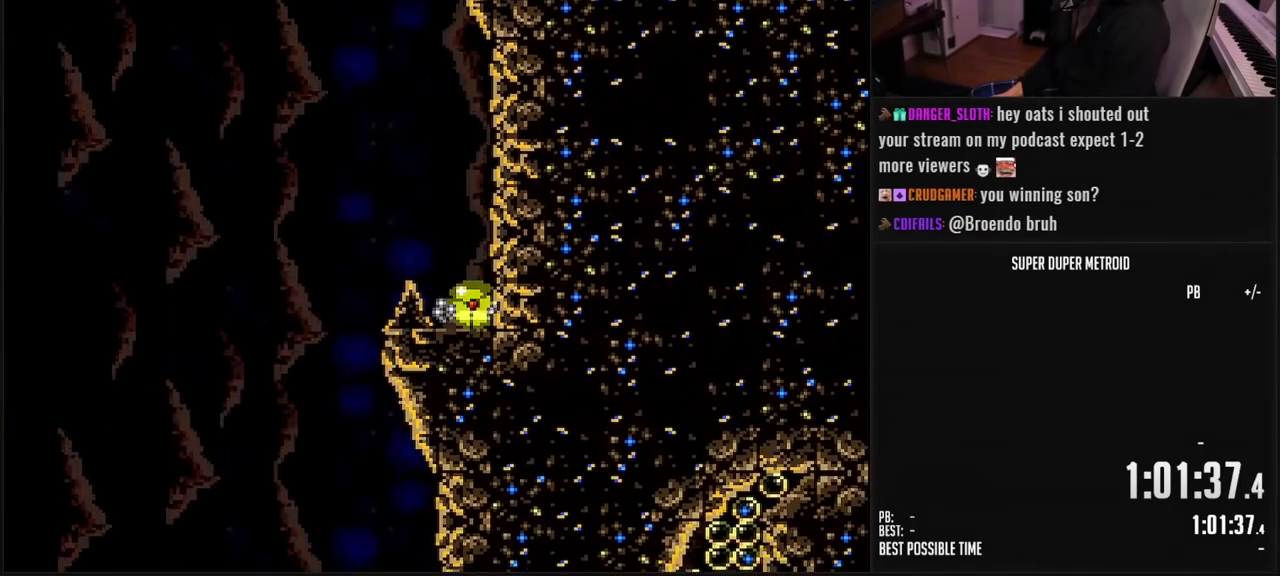
{"buttons": ["B"], "events": [[50, "X", "up"], [117, "DPAD_DOWN", "up"], [133, "DPAD_UP", "down"], [167, "DPAD_RIGHT", "up"], [200, "B", "down"], [217, "DPAD_UP", "up"], [300, "X", "down"], [400, "X", "up"], [433, "DPAD_DOWN", "down"], [500, "DPAD_DOWN", "up"]]}
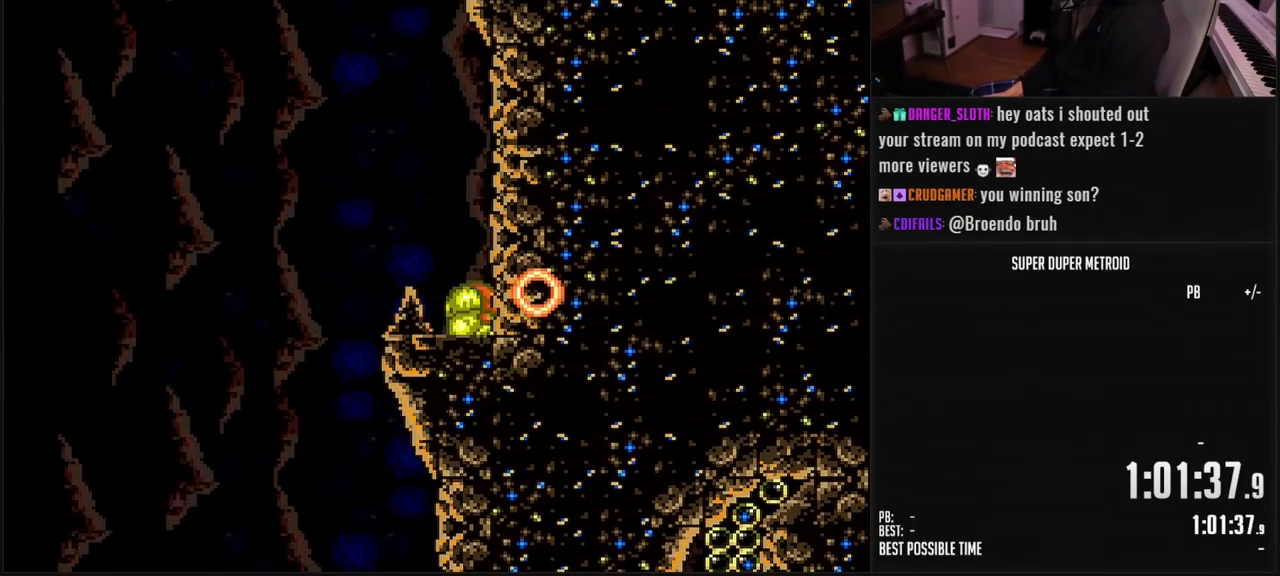
{"buttons": ["B", "DPAD_LEFT"], "events": [[167, "X", "down"], [267, "DPAD_UP", "down"], [267, "X", "up"], [333, "DPAD_UP", "up"], [450, "DPAD_LEFT", "down"]]}
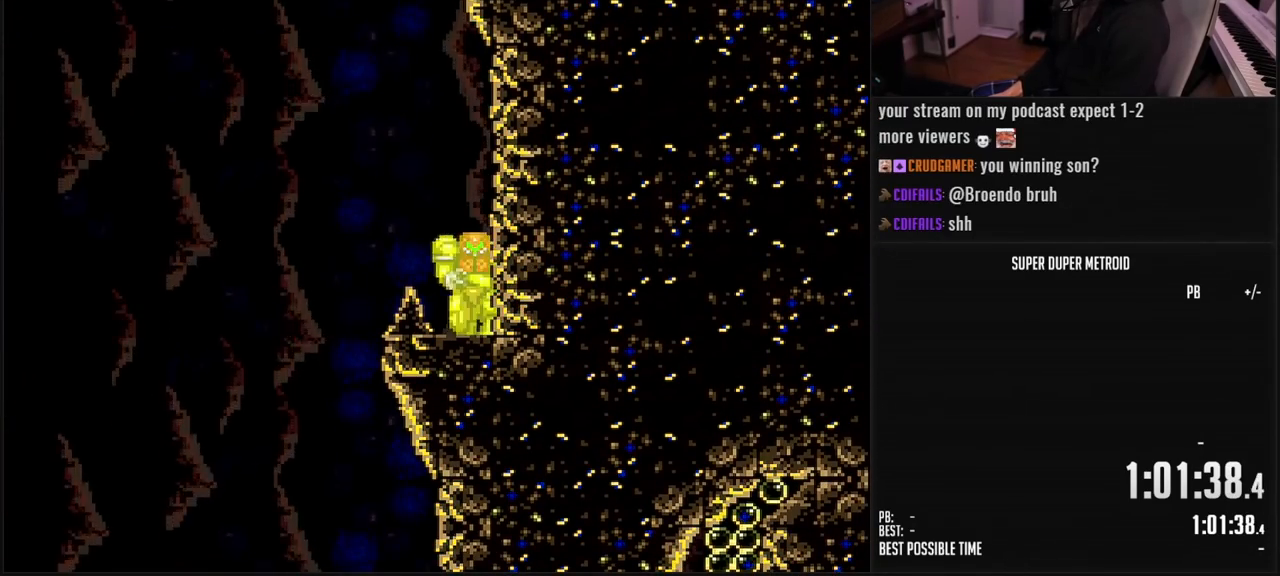
{"buttons": ["A", "B"], "events": [[33, "L1", "down"], [133, "L1", "up"], [233, "A", "down"], [333, "DPAD_LEFT", "up"], [417, "DPAD_DOWN", "down"], [483, "DPAD_DOWN", "up"]]}
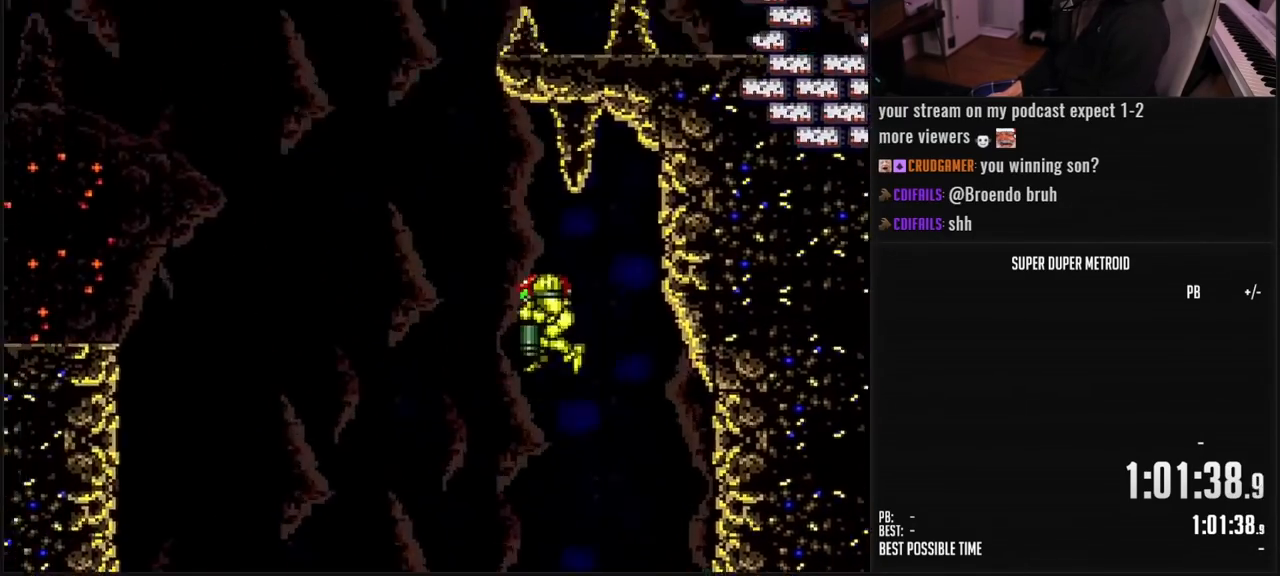
{"buttons": ["A", "B", "DPAD_RIGHT"], "events": [[67, "DPAD_DOWN", "down"], [183, "DPAD_DOWN", "up"], [433, "DPAD_RIGHT", "down"]]}
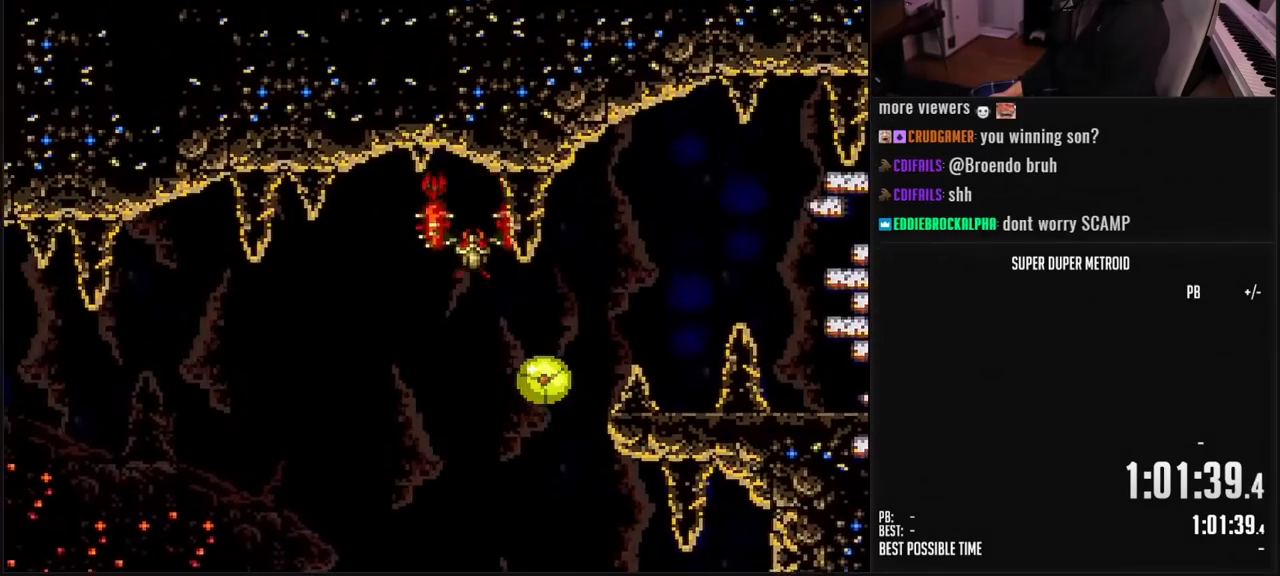
{"buttons": ["B", "DPAD_RIGHT"], "events": [[33, "A", "up"], [50, "A", "down"], [183, "A", "up"]]}
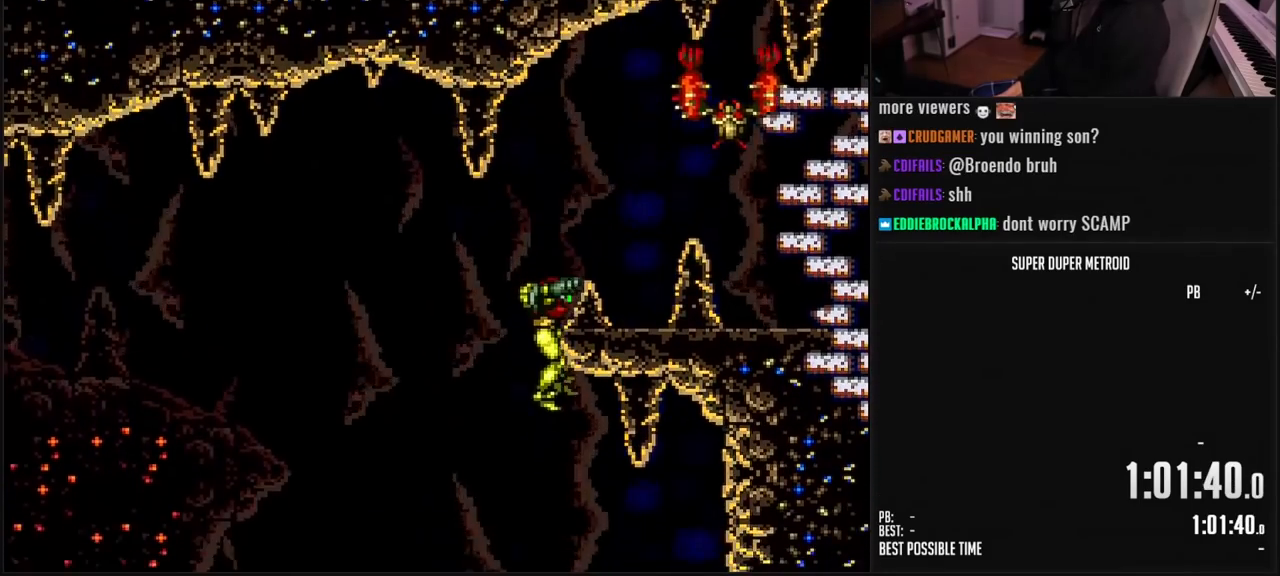
{"buttons": ["B", "DPAD_RIGHT"], "events": [[150, "B", "up"], [333, "B", "down"]]}
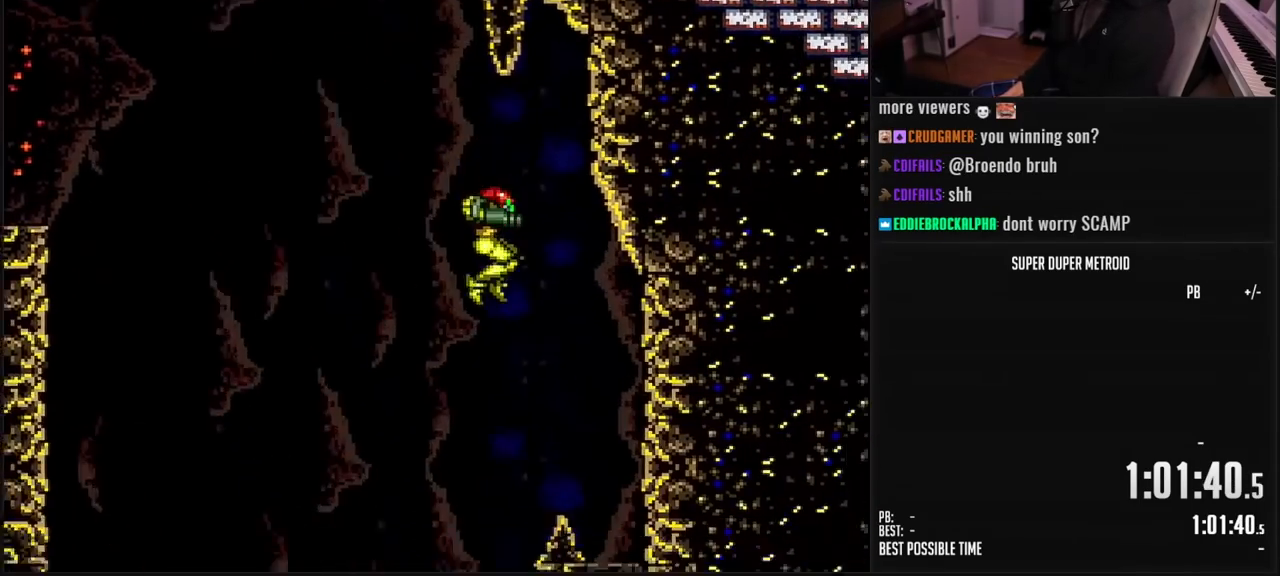
{"buttons": ["B"], "events": [[500, "DPAD_RIGHT", "up"]]}
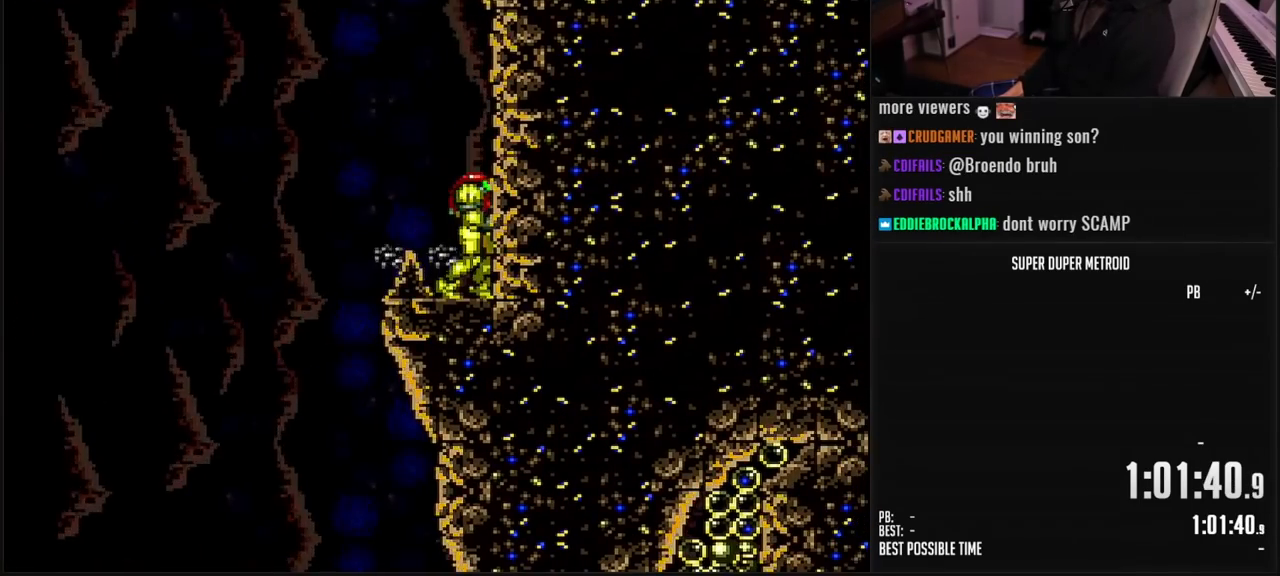
{"buttons": ["A", "B", "DPAD_DOWN"], "events": [[50, "DPAD_LEFT", "down"], [117, "L1", "down"], [217, "L1", "up"], [383, "A", "down"], [417, "DPAD_LEFT", "up"], [450, "DPAD_DOWN", "down"]]}
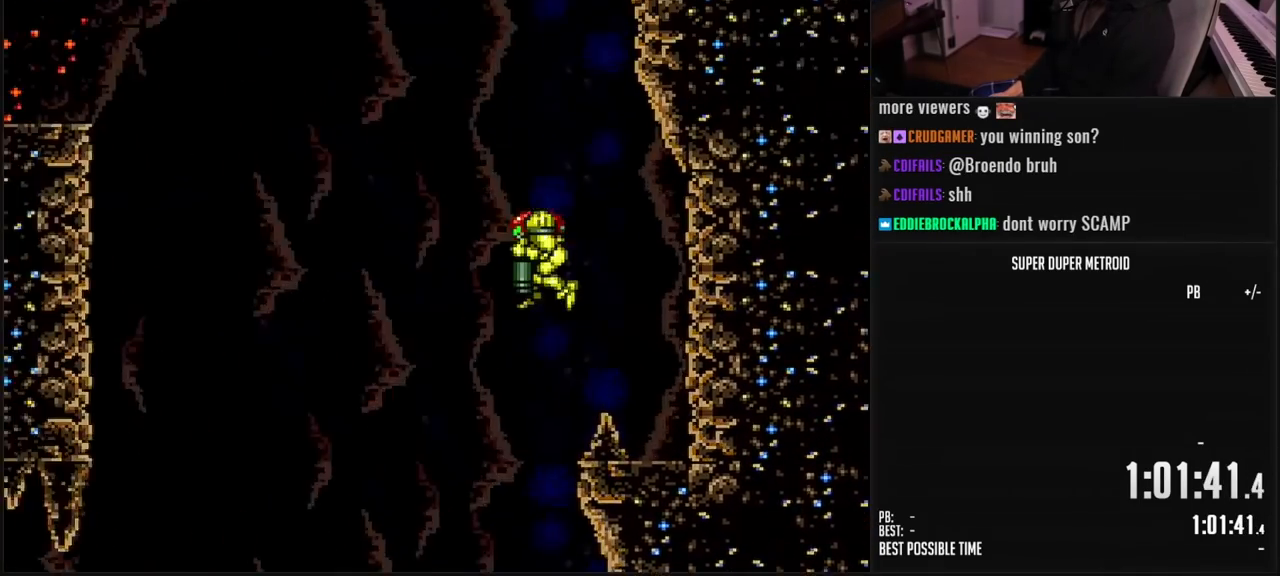
{"buttons": ["A", "B", "DPAD_LEFT"], "events": [[83, "DPAD_LEFT", "down"], [100, "DPAD_DOWN", "up"]]}
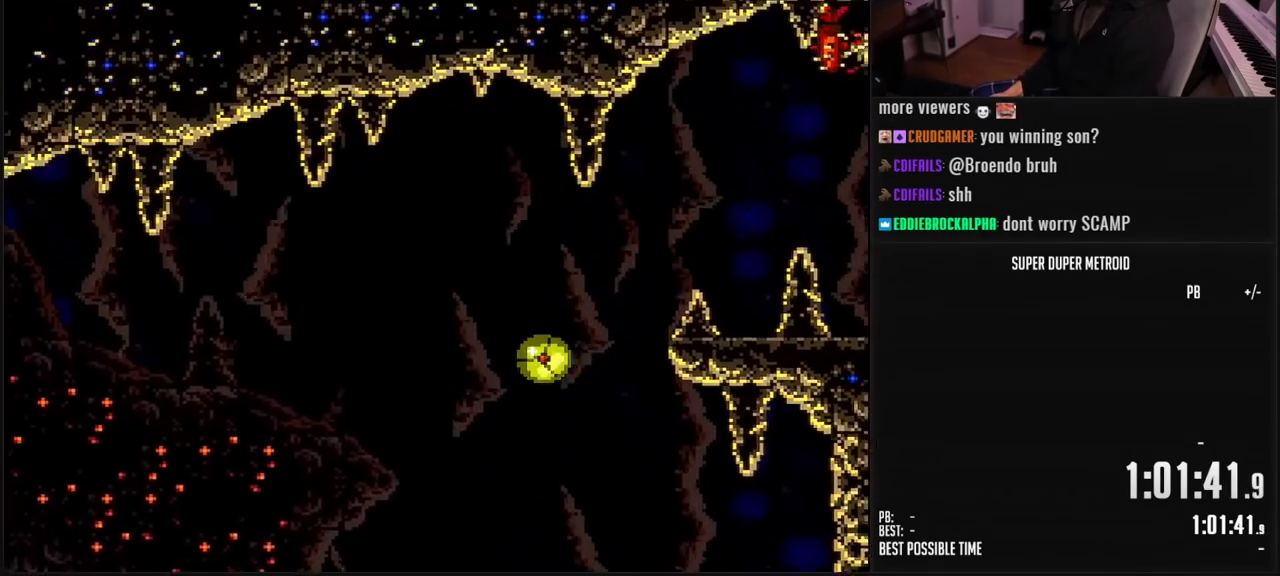
{"buttons": ["DPAD_LEFT"], "events": [[17, "A", "up"], [67, "B", "up"]]}
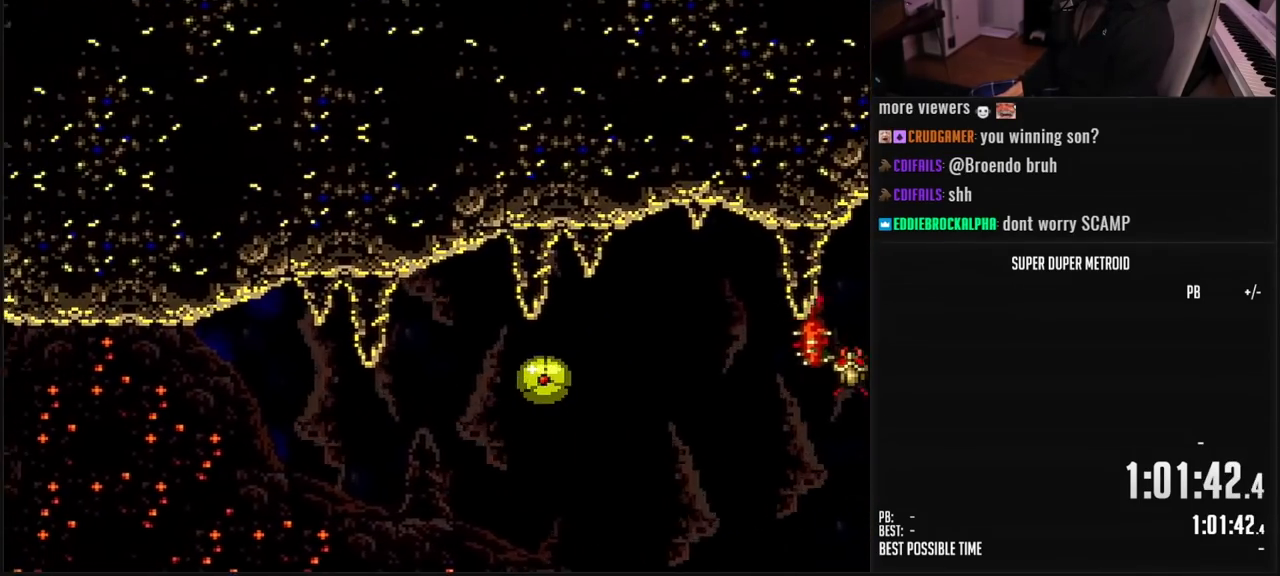
{"buttons": ["B", "DPAD_LEFT"], "events": [[200, "B", "down"]]}